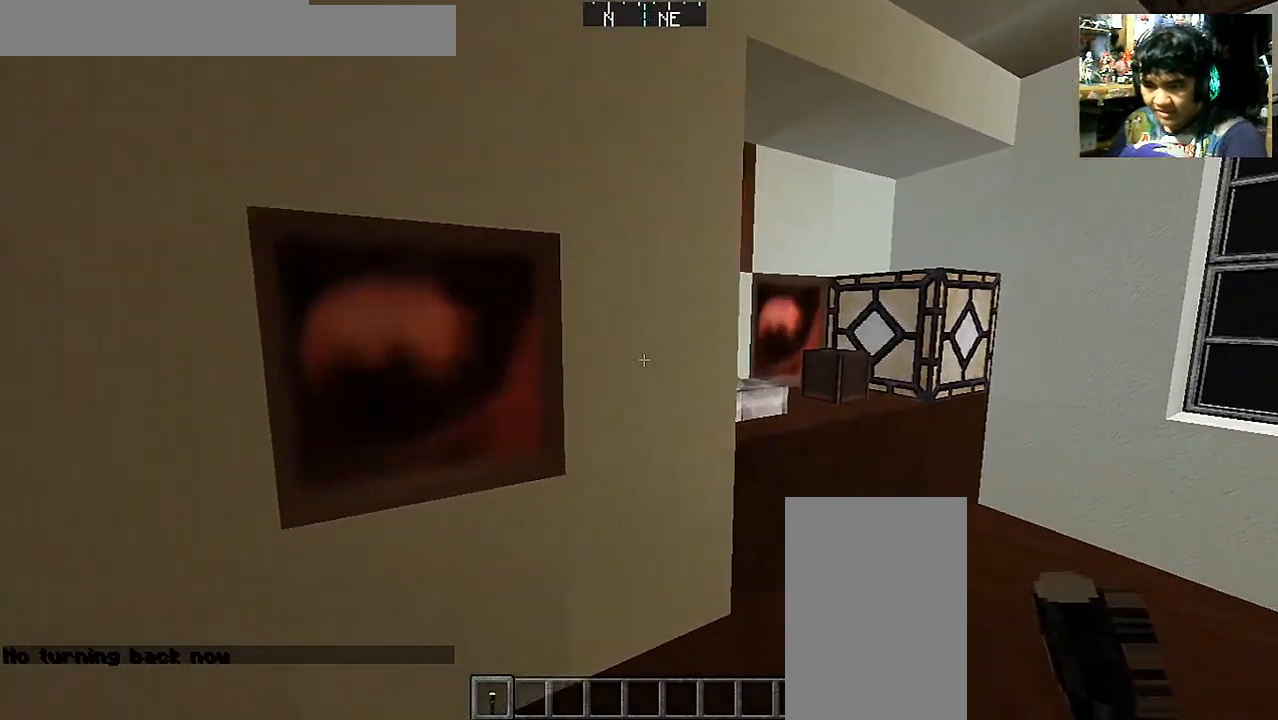
Gameplay with keyboard and mouse; each line is a JSON object with the keys and mouse buttons held at the frame after it. "events" lists presses ("down") and releases ("up") of "a", "d", "s", "space", "w", "mouse_left" and "mouse_right" between this image and that frame as [ms after this image, input, new state], when the widget could be followed in between. "mouse_left", "mouse_right" = the "left", "right" buttons of the "mouse" list. No other keys are recorded. Fast repeated clicks can show as one long hold. Mouse movement is not recorded.
{"keys": [], "mouse": ["right"], "events": [[150, "d", "down"], [317, "d", "up"], [317, "w", "up"], [400, "mouse_right", "down"]]}
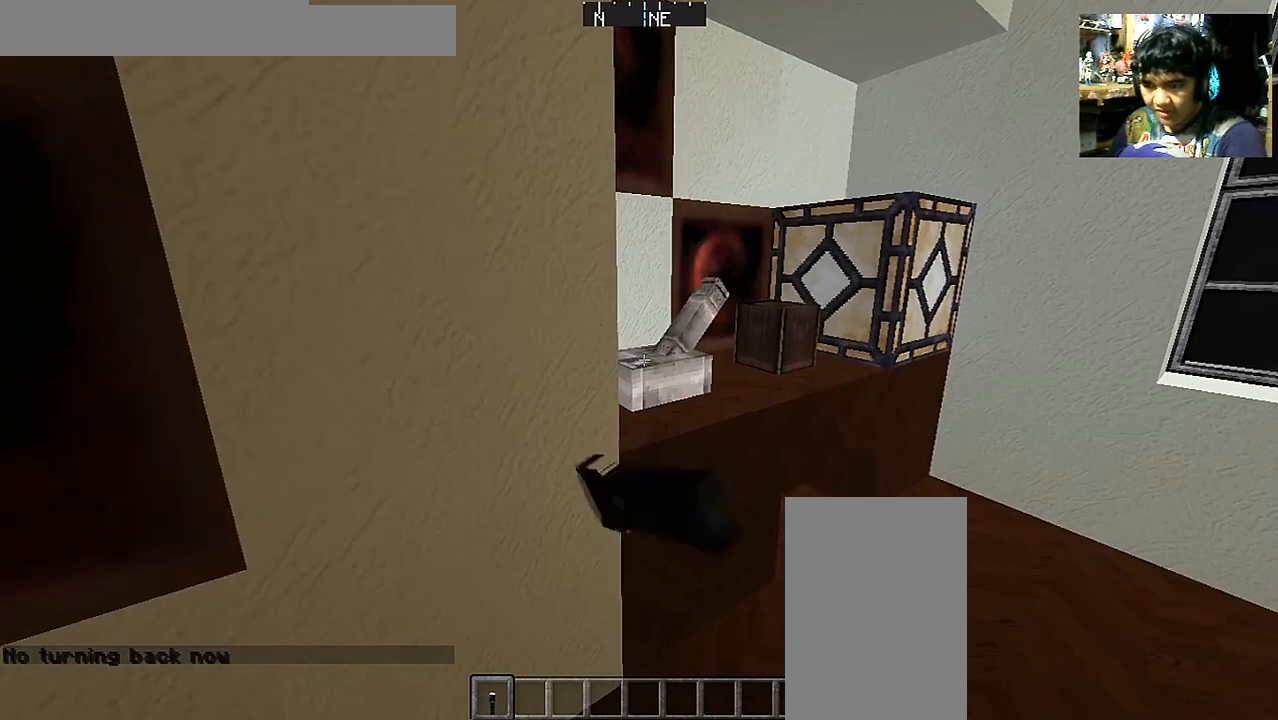
{"keys": ["w"], "mouse": [], "events": [[17, "mouse_right", "up"], [250, "mouse_right", "down"], [300, "w", "down"], [367, "mouse_right", "up"]]}
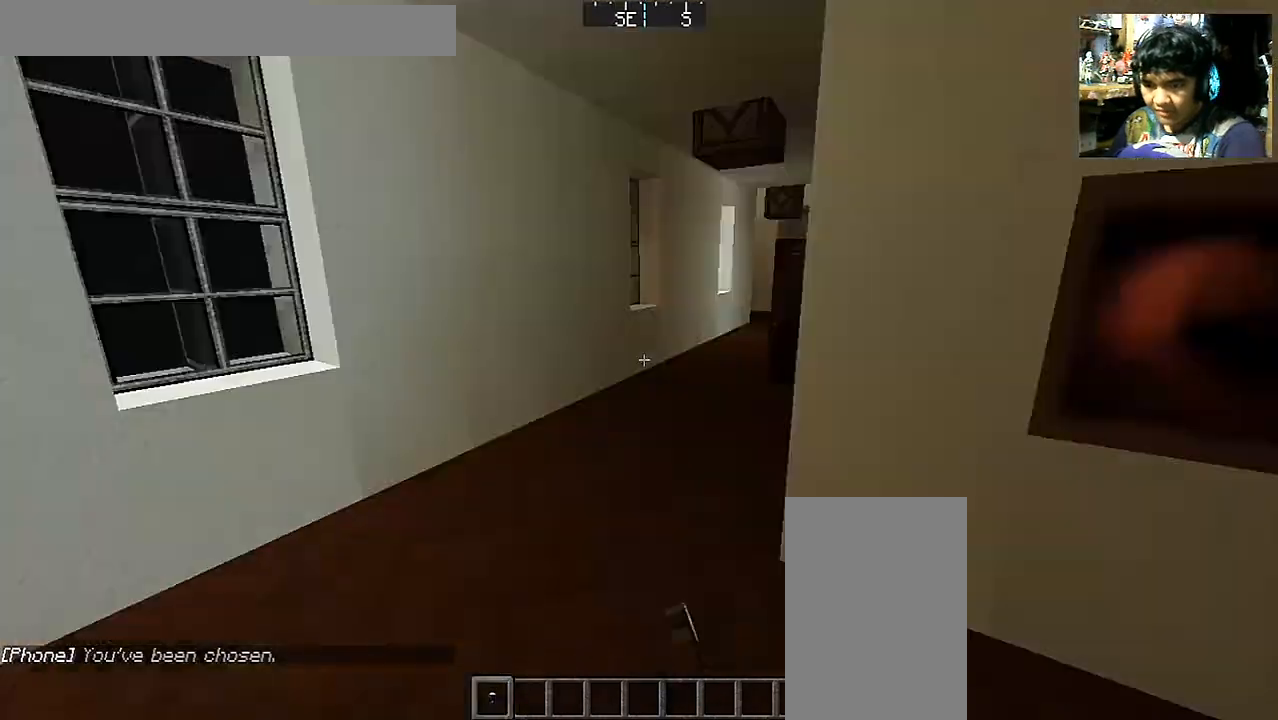
{"keys": ["a", "w"], "mouse": [], "events": [[367, "a", "down"]]}
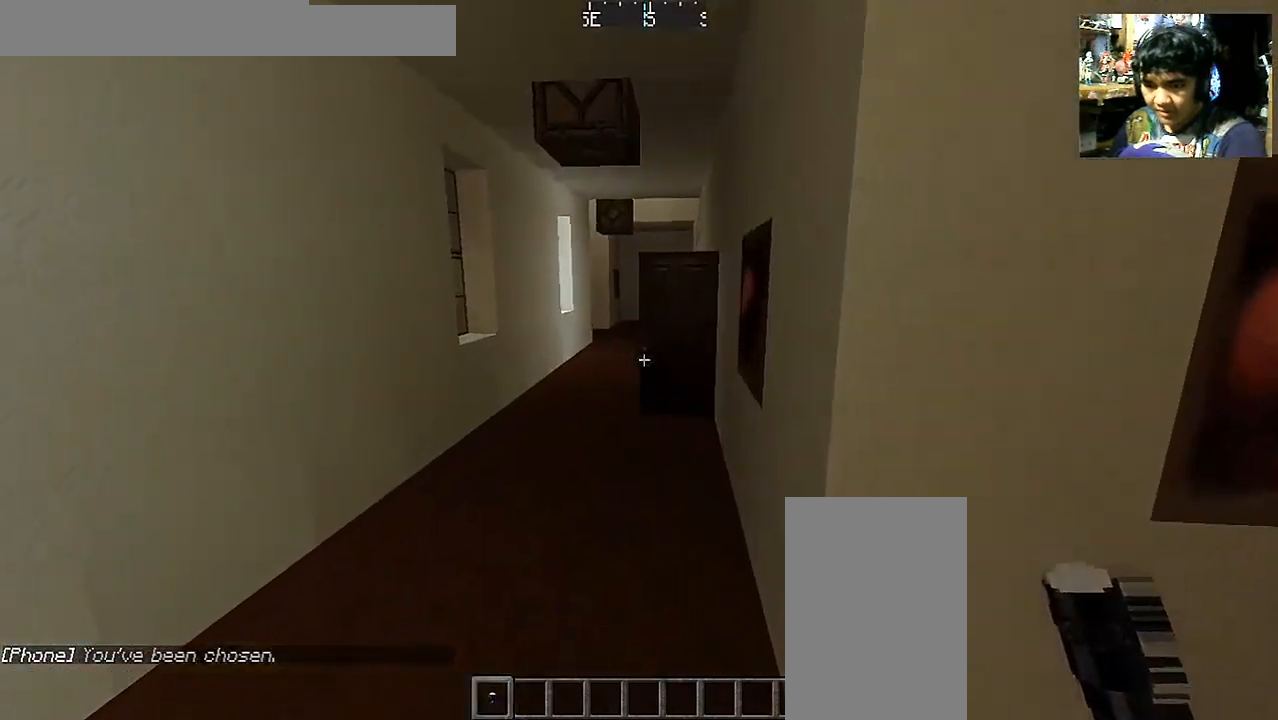
{"keys": ["a", "w"], "mouse": [], "events": []}
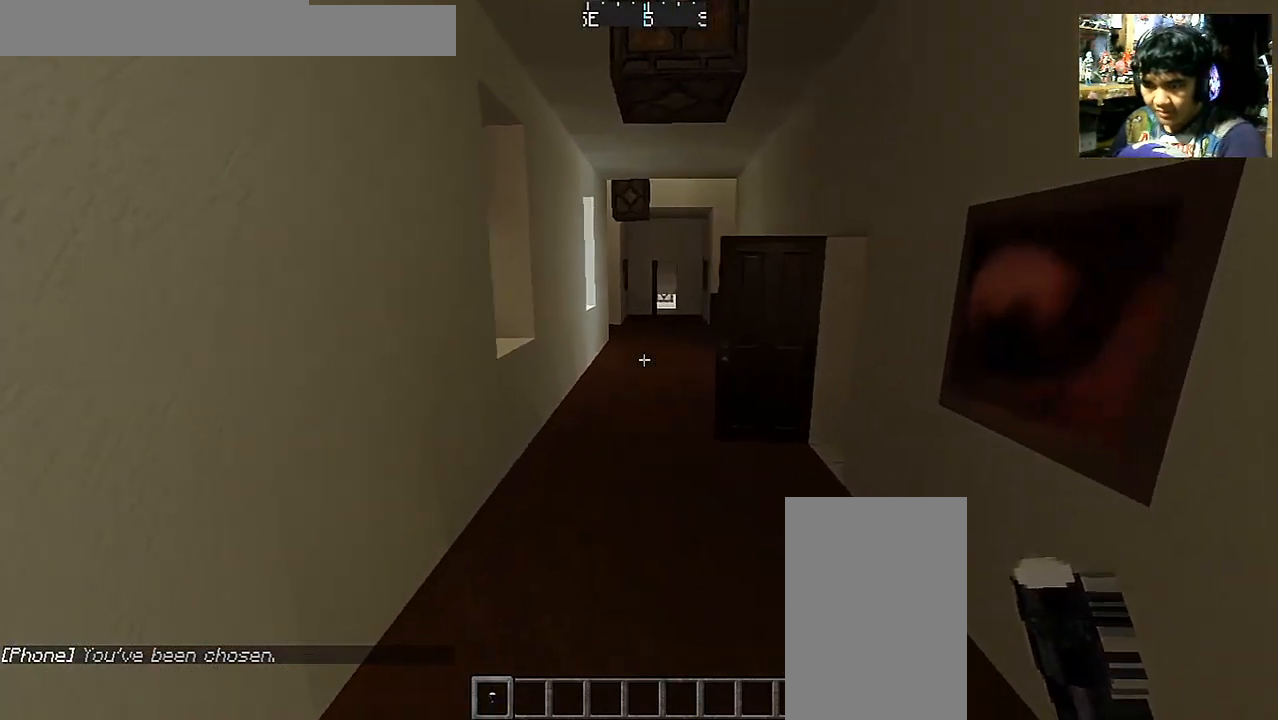
{"keys": ["a", "w"], "mouse": [], "events": [[217, "a", "up"], [467, "a", "down"]]}
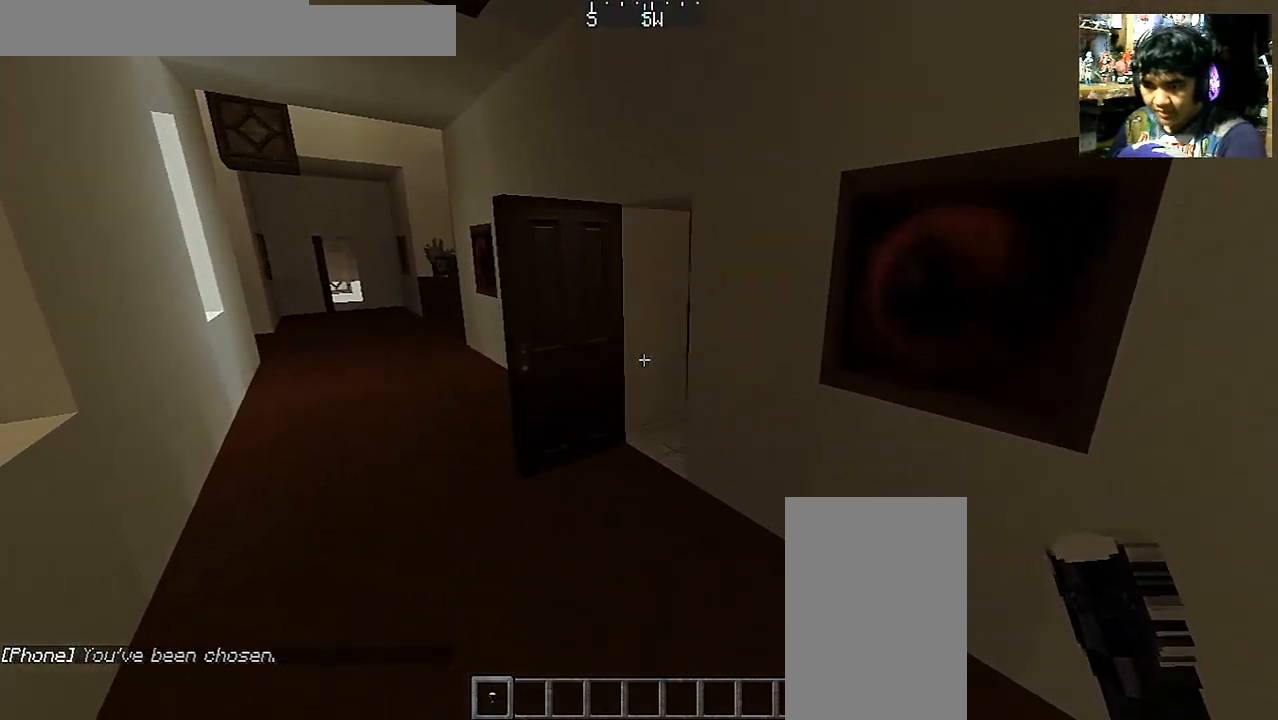
{"keys": ["a", "w"], "mouse": [], "events": [[167, "w", "up"], [417, "w", "down"]]}
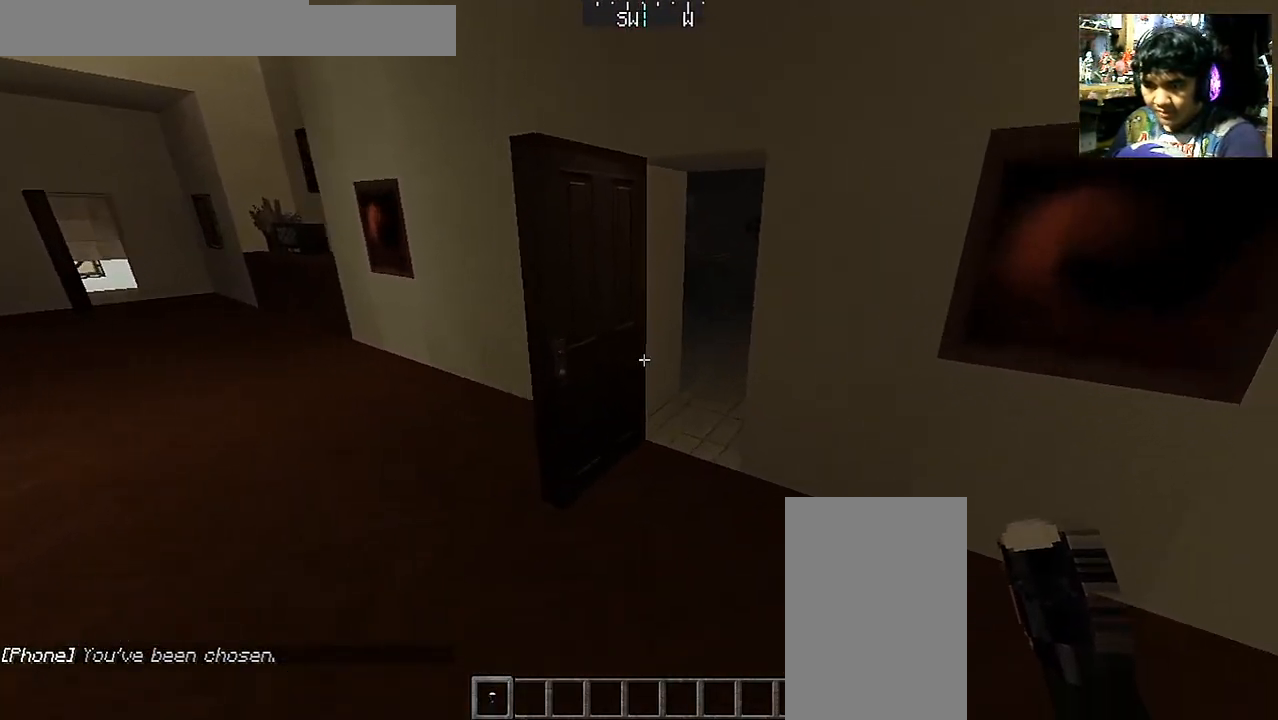
{"keys": [], "mouse": [], "events": [[217, "a", "up"], [217, "w", "up"]]}
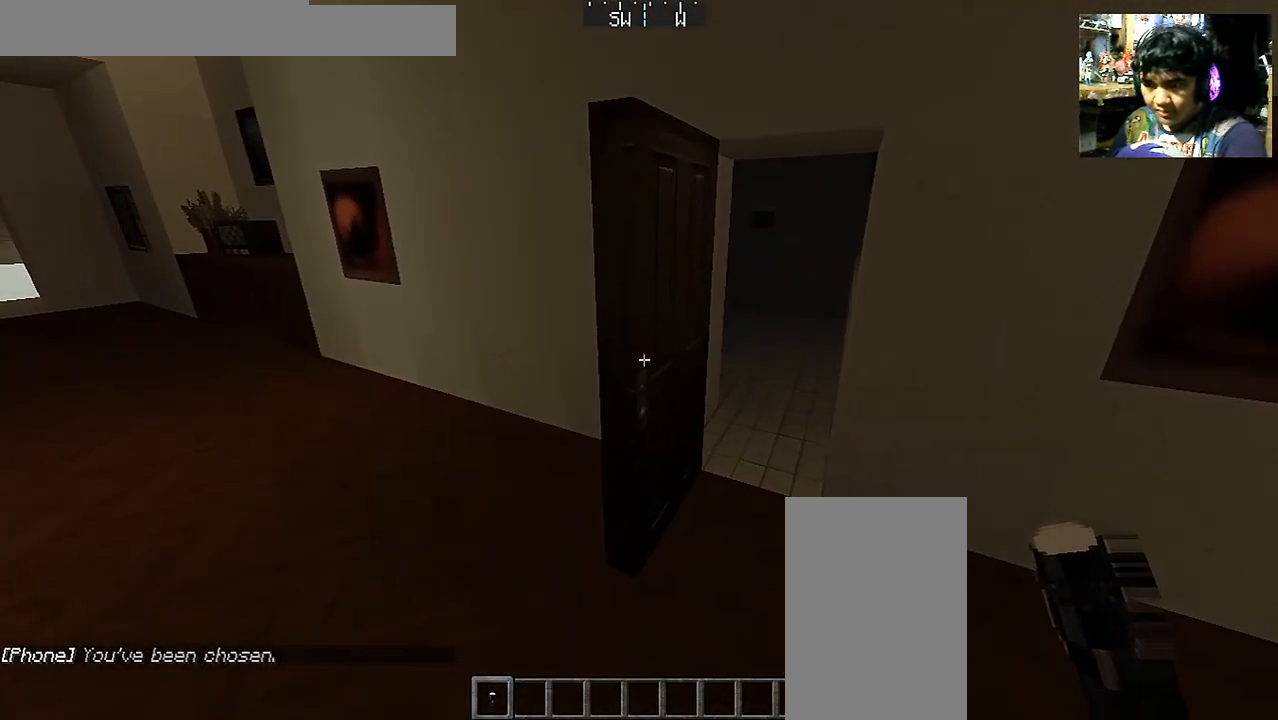
{"keys": ["d", "w"], "mouse": [], "events": [[17, "d", "down"], [267, "w", "down"]]}
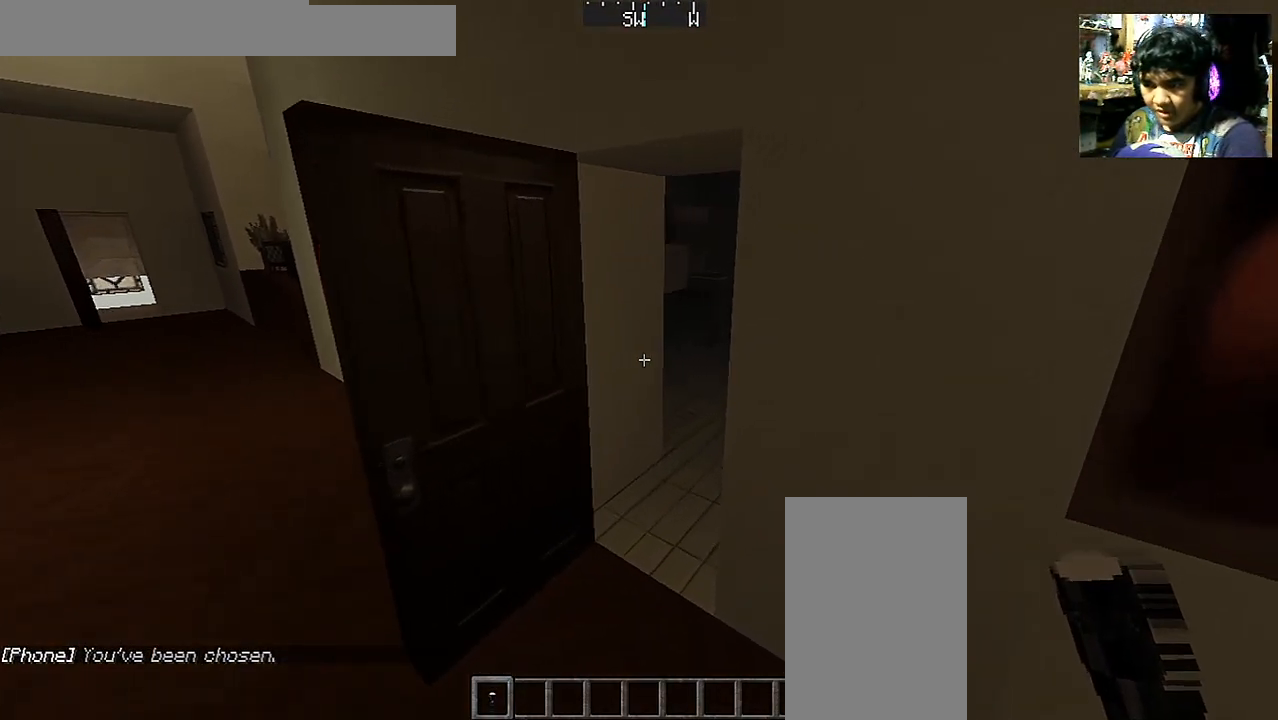
{"keys": [], "mouse": [], "events": [[117, "d", "up"], [217, "a", "down"], [317, "a", "up"], [467, "w", "up"]]}
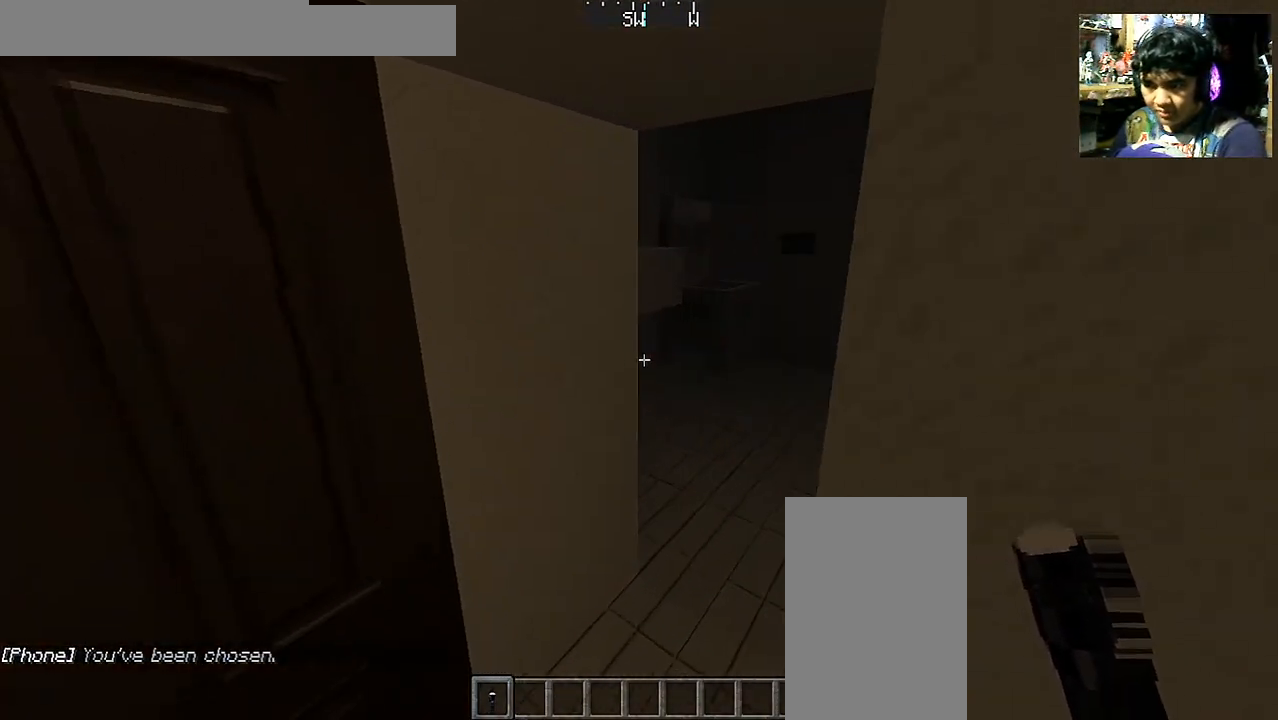
{"keys": ["a", "w"], "mouse": [], "events": [[100, "a", "down"], [350, "w", "down"]]}
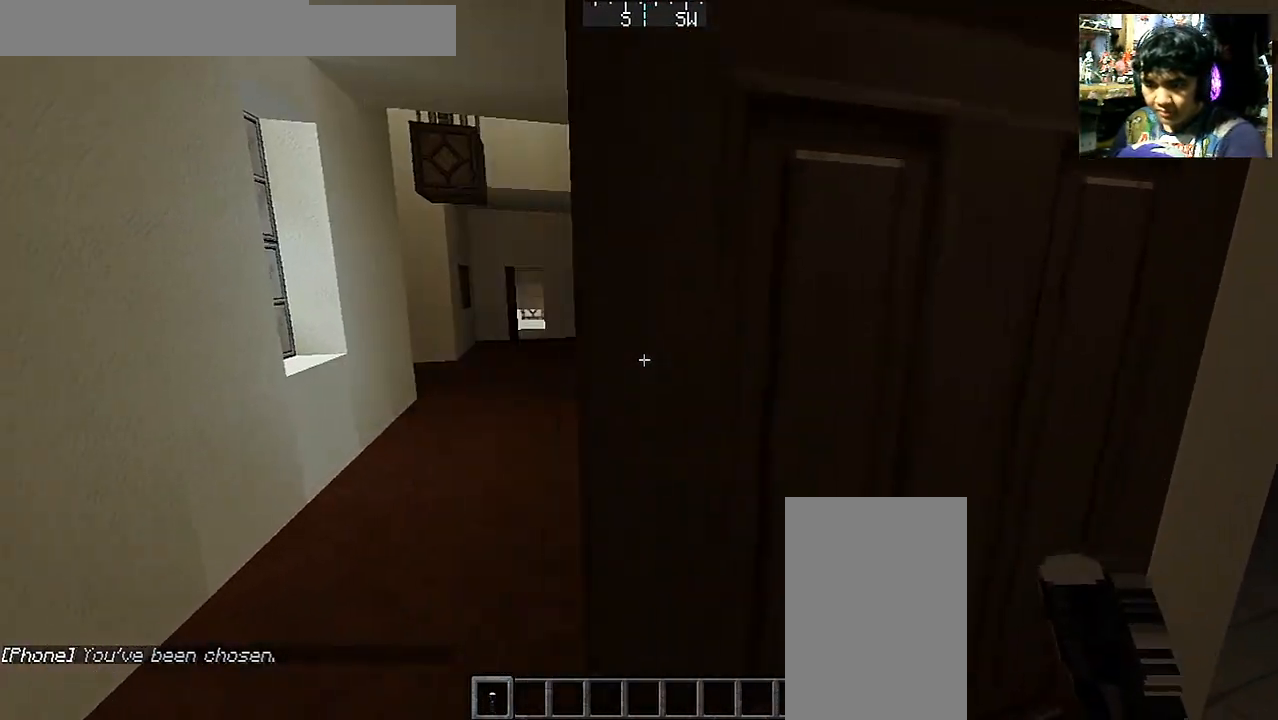
{"keys": ["w"], "mouse": [], "events": [[250, "a", "up"]]}
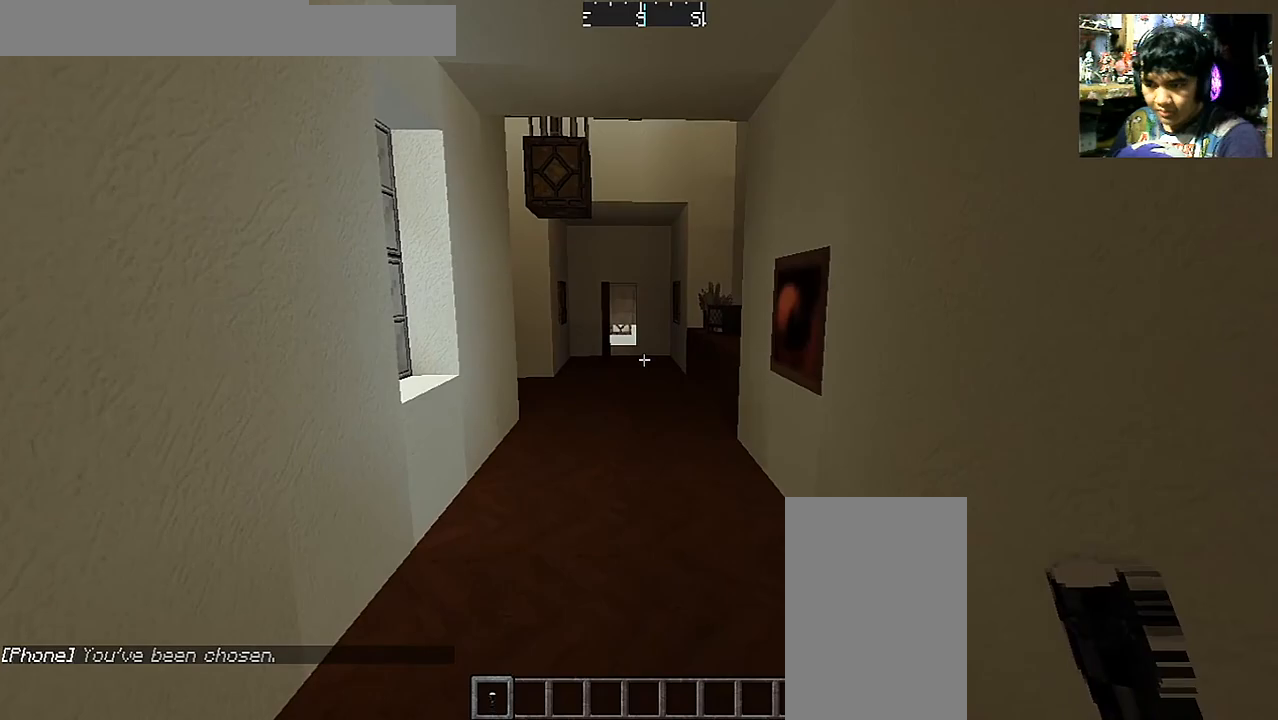
{"keys": ["w"], "mouse": [], "events": []}
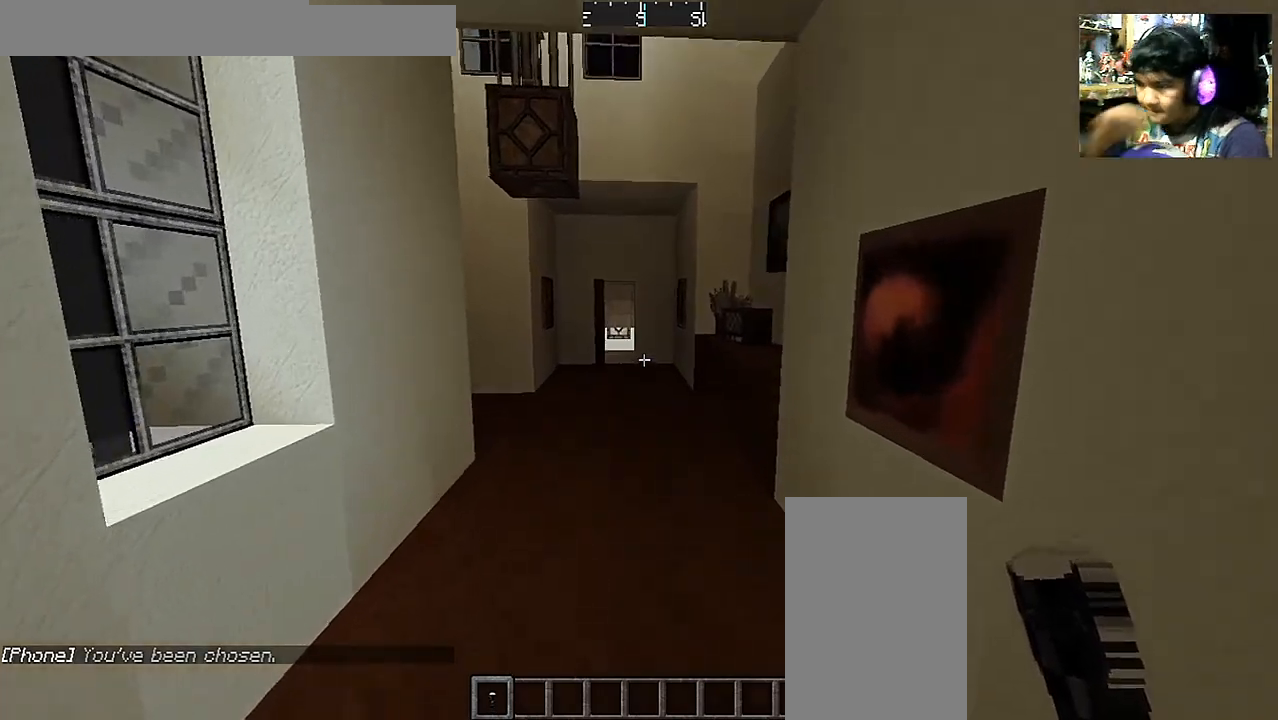
{"keys": ["w"], "mouse": [], "events": []}
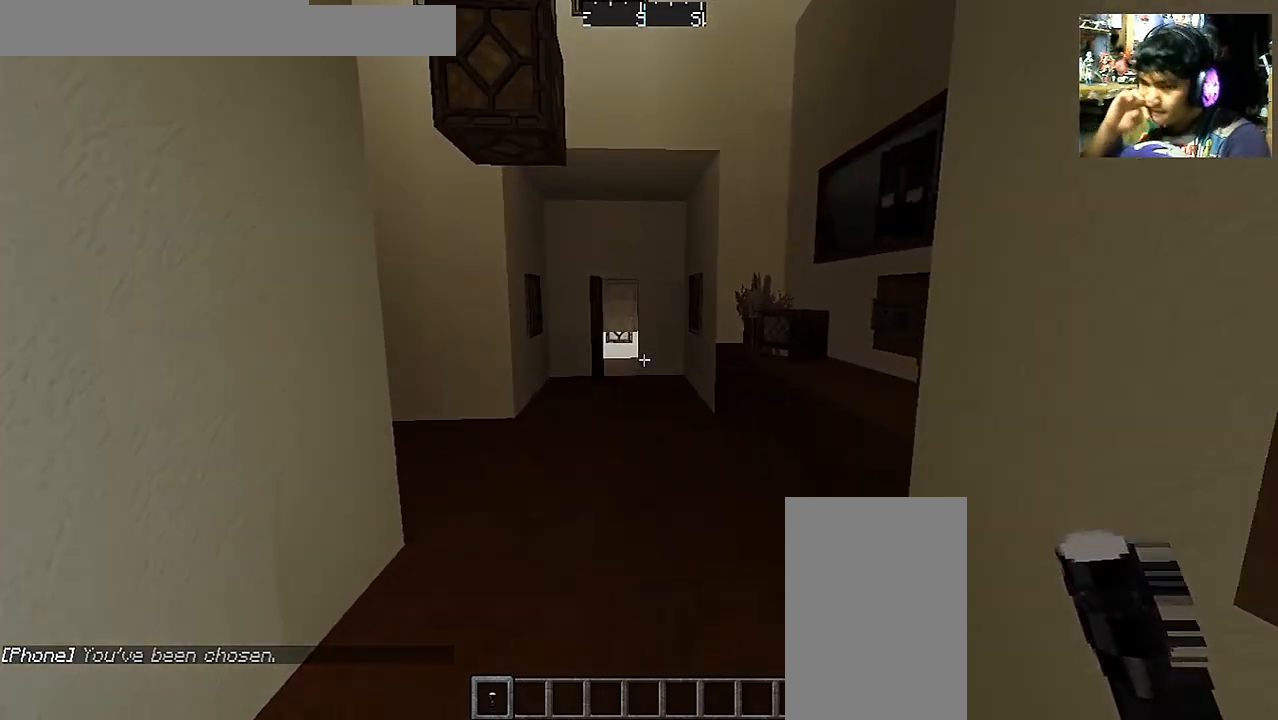
{"keys": ["d"], "mouse": [], "events": [[150, "d", "down"], [150, "w", "up"], [367, "s", "down"], [450, "s", "up"]]}
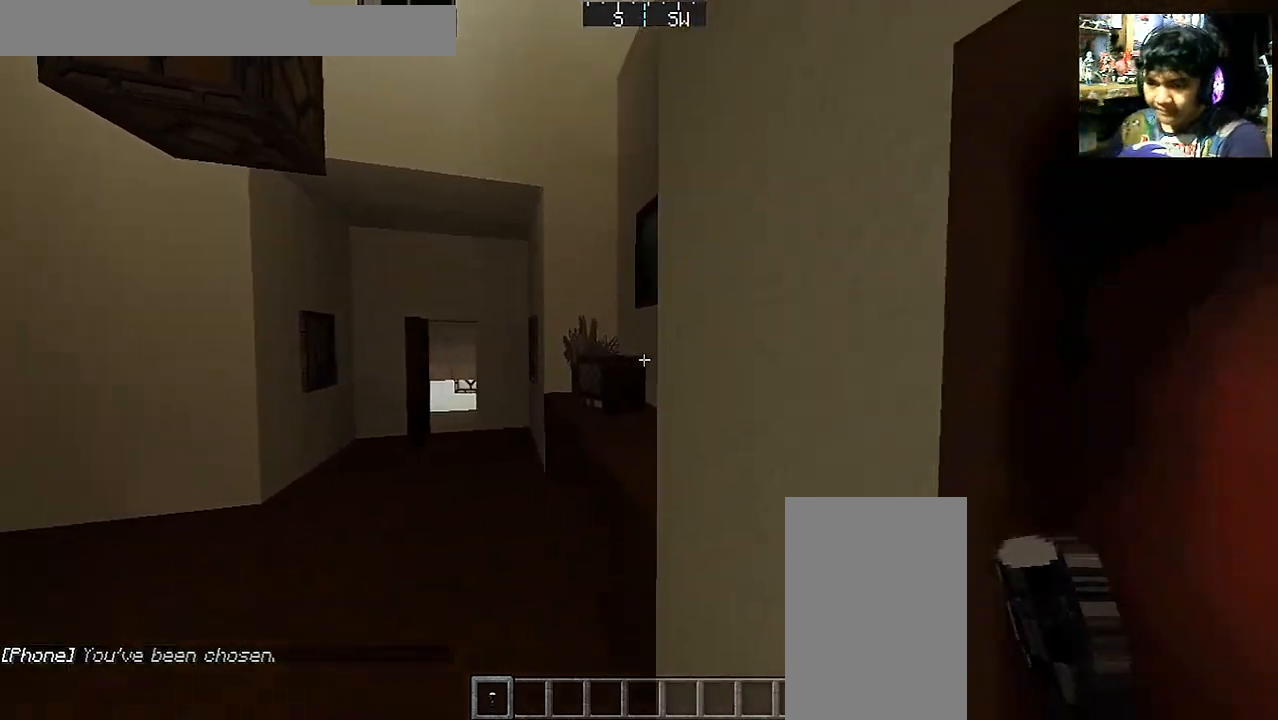
{"keys": ["w"], "mouse": [], "events": [[50, "d", "up"], [500, "w", "down"]]}
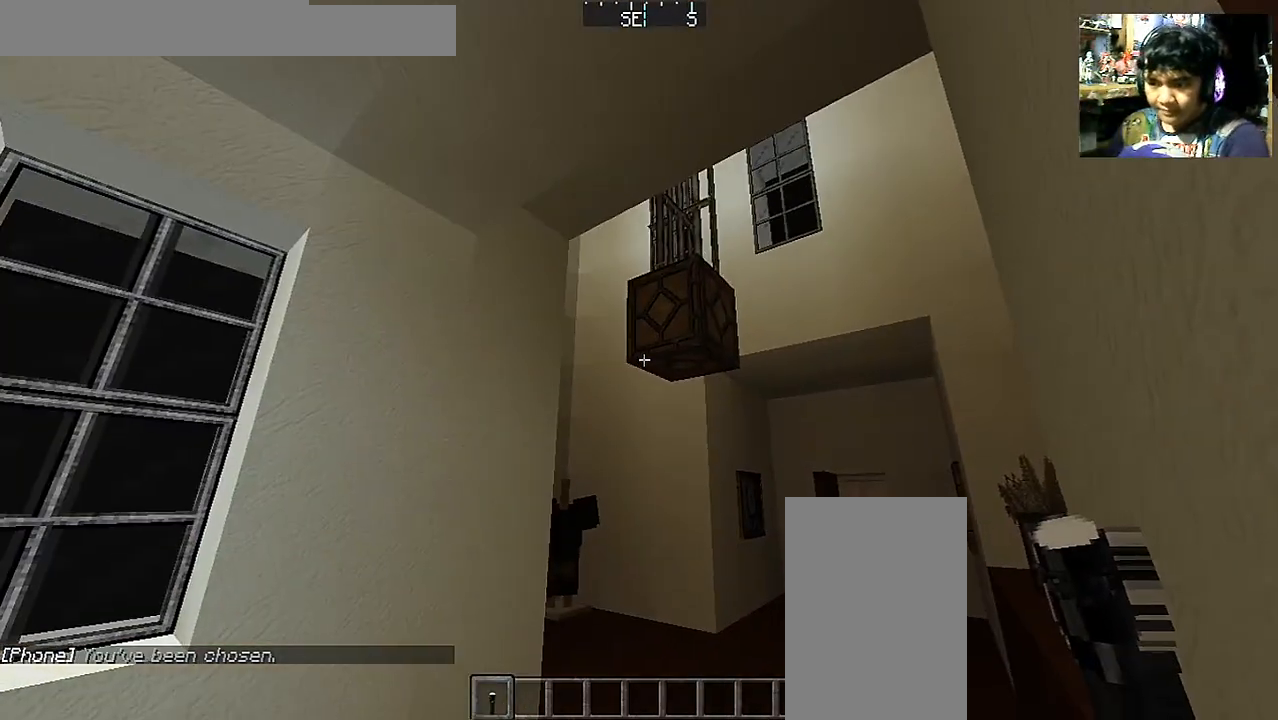
{"keys": ["w"], "mouse": [], "events": [[317, "d", "down"], [467, "d", "up"]]}
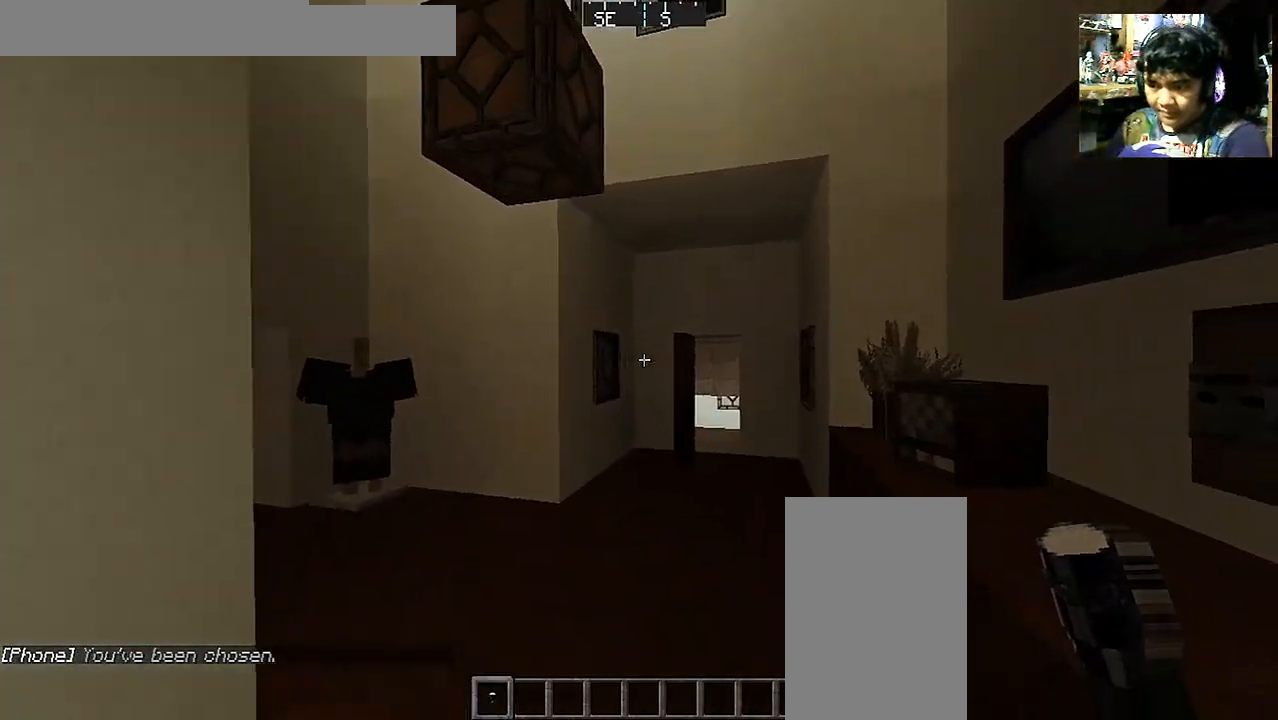
{"keys": ["a", "w"], "mouse": [], "events": [[400, "a", "down"]]}
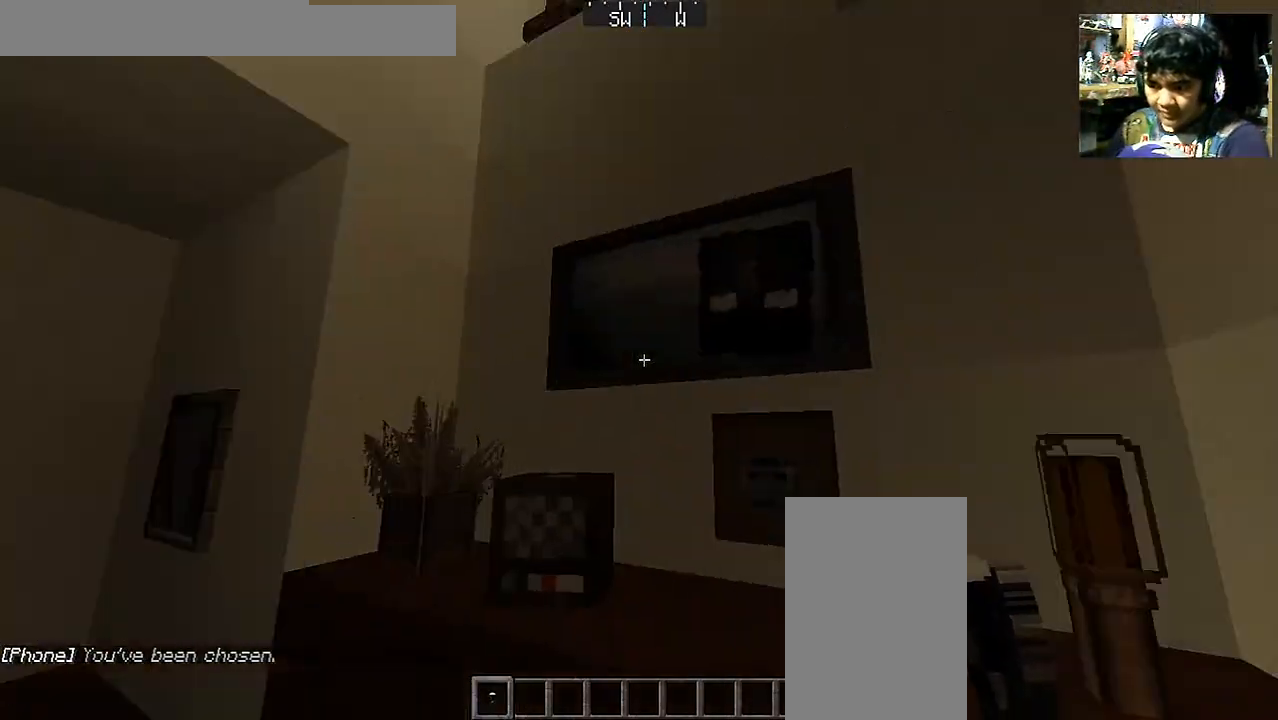
{"keys": ["a", "s"], "mouse": [], "events": [[217, "w", "up"], [400, "s", "down"]]}
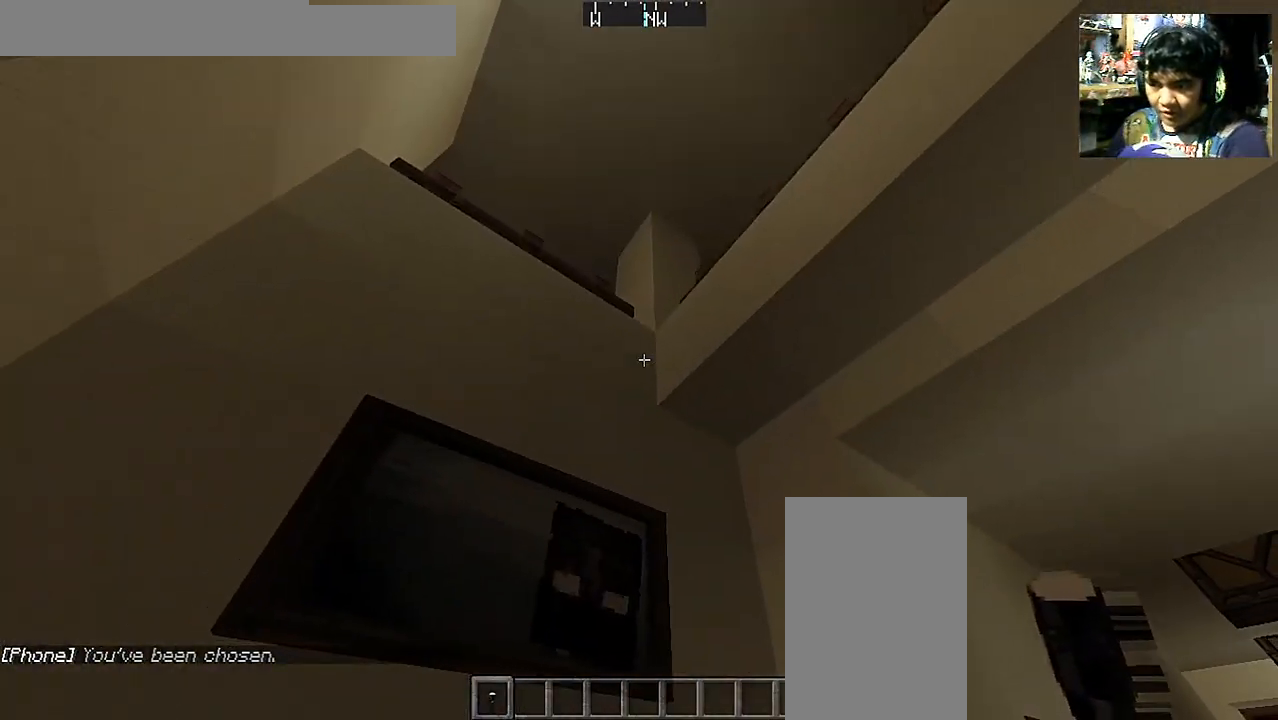
{"keys": ["a", "s"], "mouse": [], "events": [[367, "mouse_left", "down"], [467, "mouse_left", "up"]]}
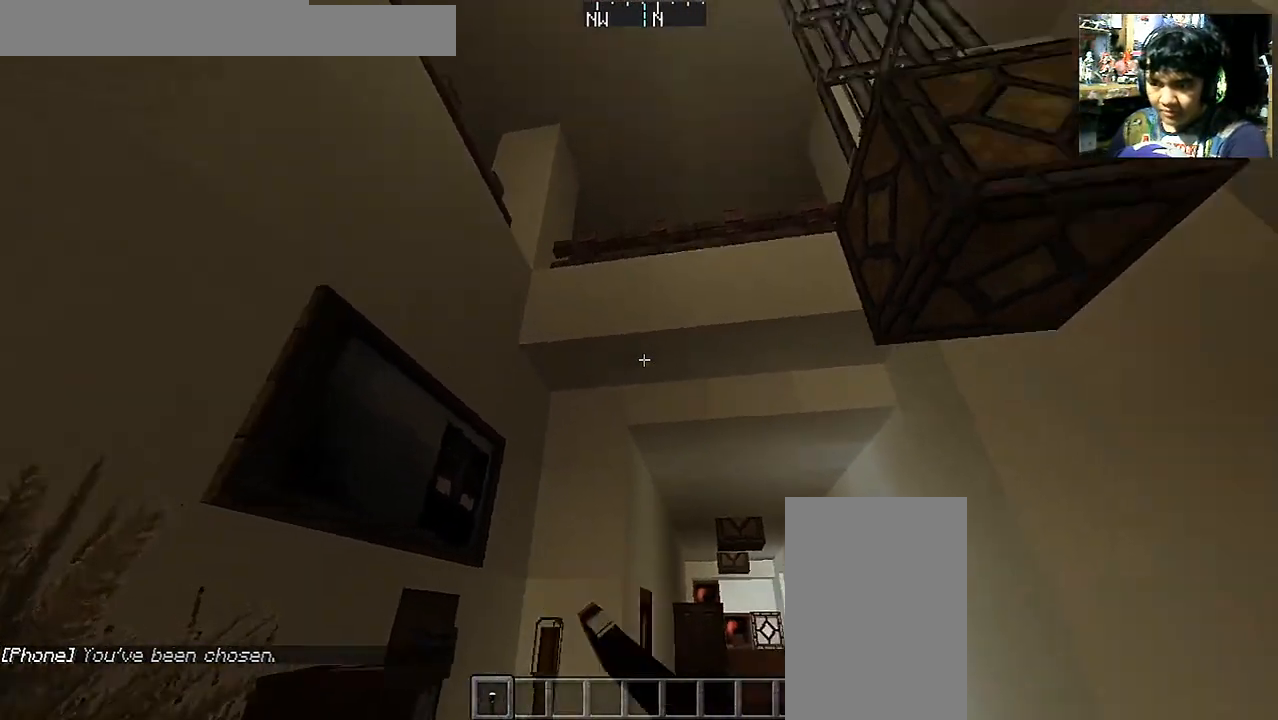
{"keys": [], "mouse": ["left"], "events": [[117, "mouse_left", "down"], [267, "a", "up"], [267, "mouse_left", "up"], [317, "s", "up"], [367, "mouse_left", "down"]]}
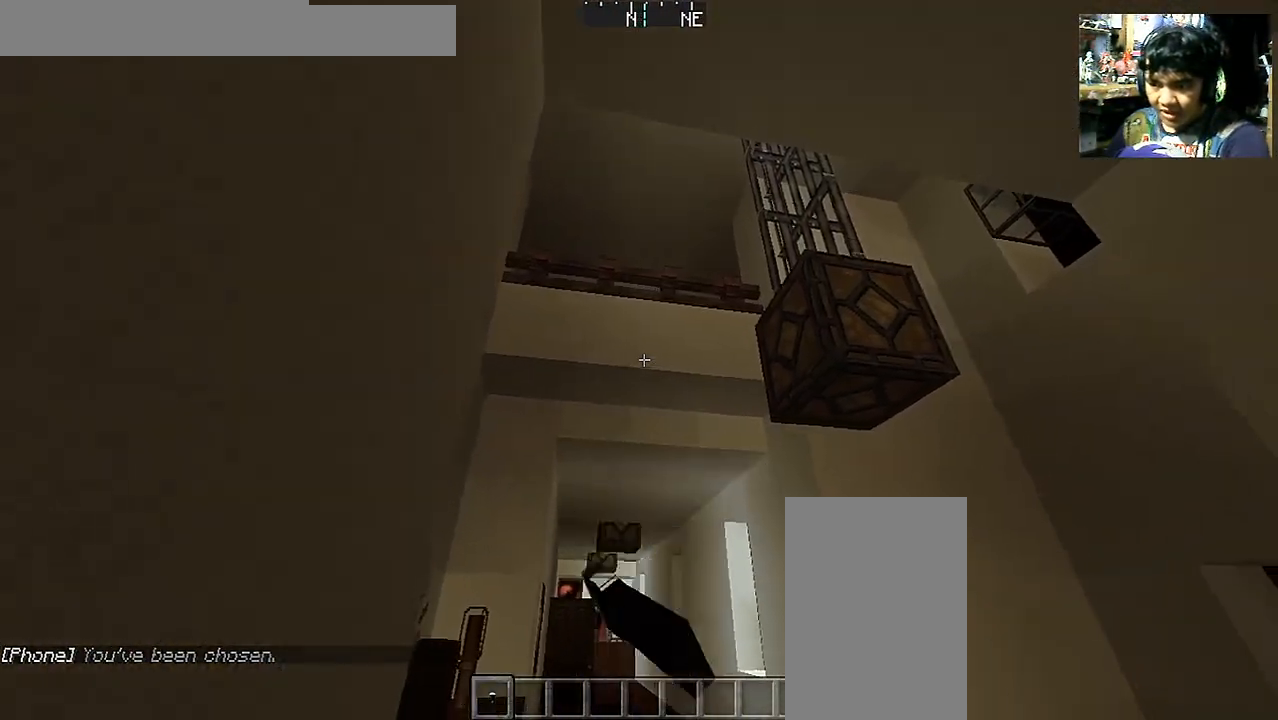
{"keys": [], "mouse": [], "events": [[17, "mouse_left", "up"], [117, "mouse_left", "down"], [200, "mouse_left", "up"]]}
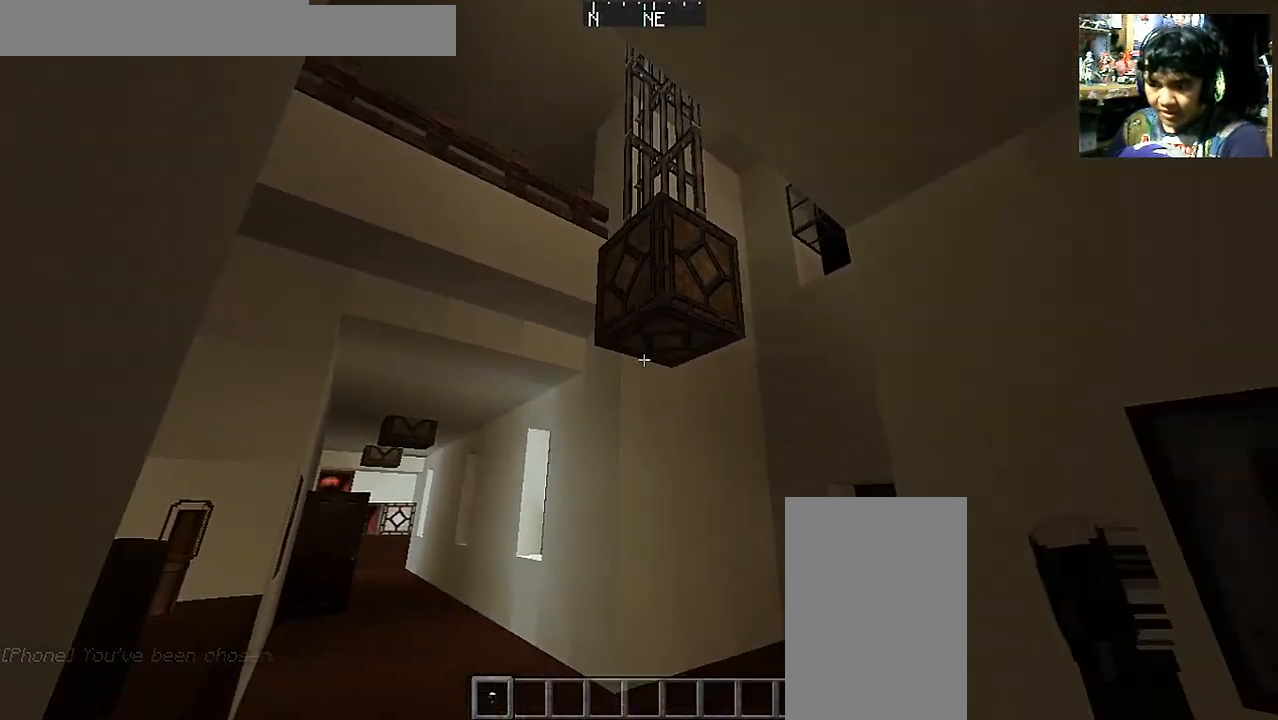
{"keys": [], "mouse": [], "events": [[350, "mouse_left", "down"], [500, "mouse_left", "up"]]}
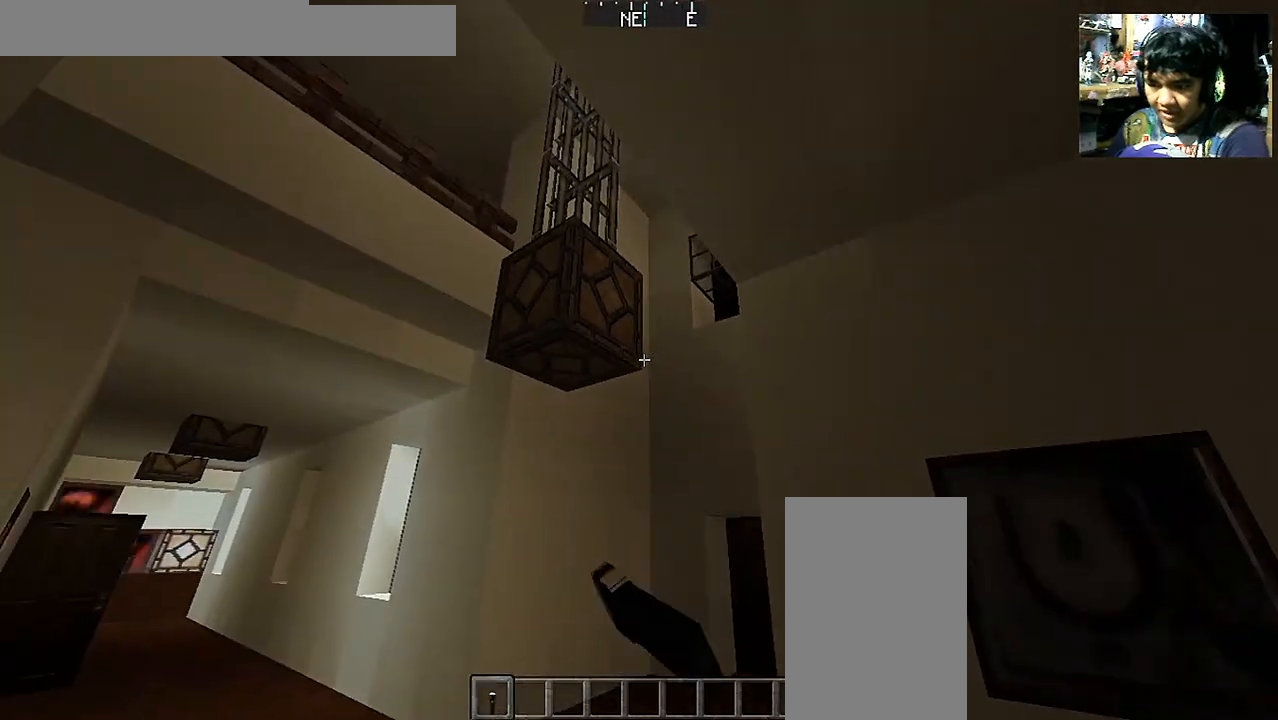
{"keys": [], "mouse": [], "events": []}
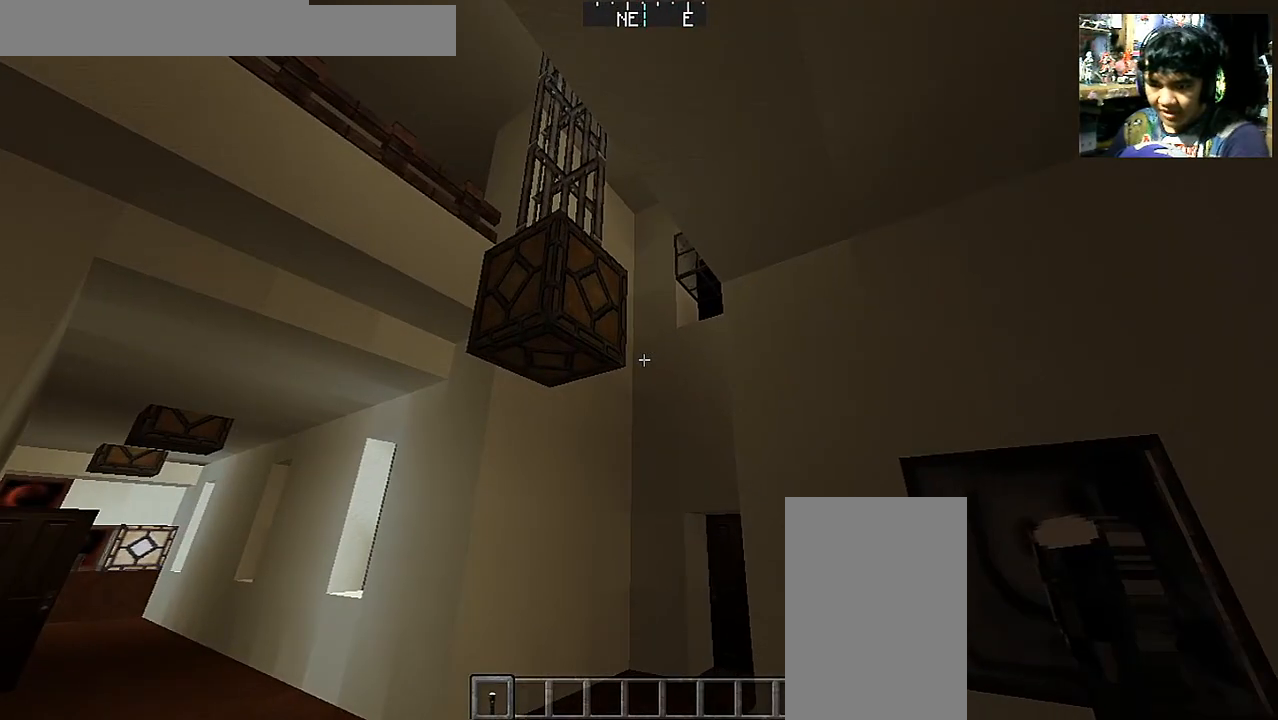
{"keys": ["w"], "mouse": [], "events": [[400, "w", "down"]]}
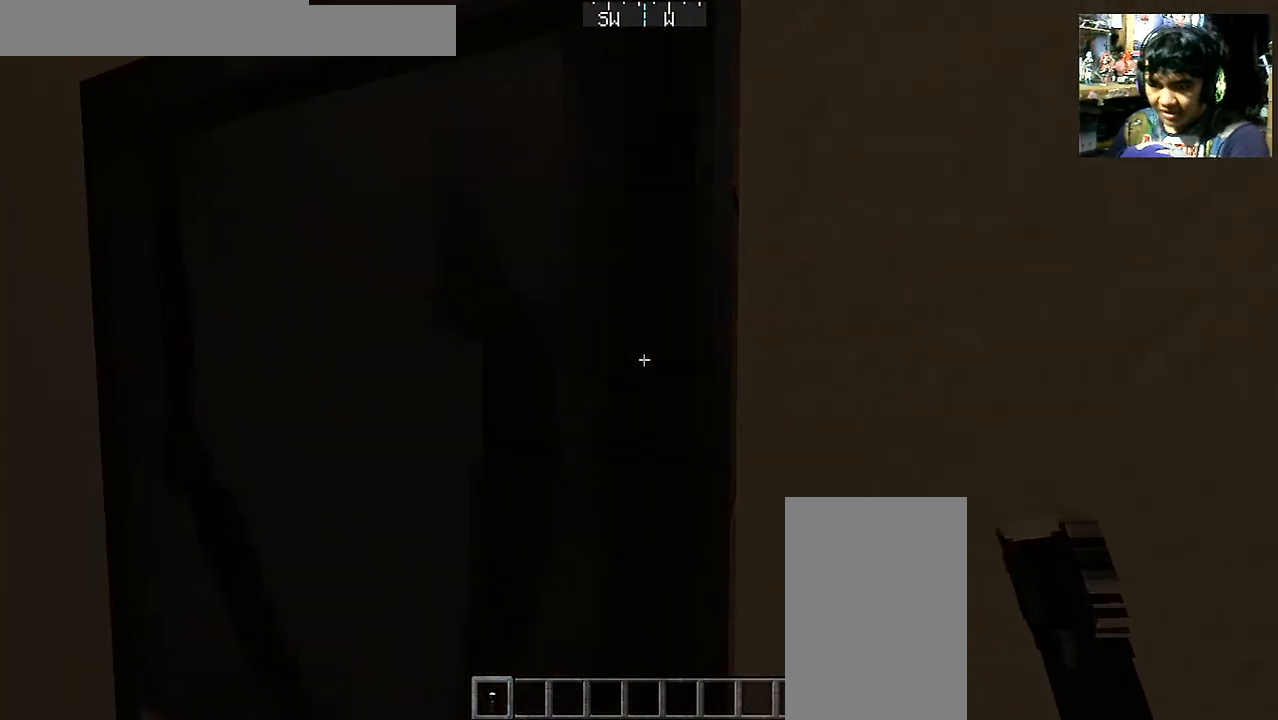
{"keys": ["s"], "mouse": [], "events": [[267, "a", "down"], [350, "w", "up"], [417, "a", "up"], [450, "s", "down"]]}
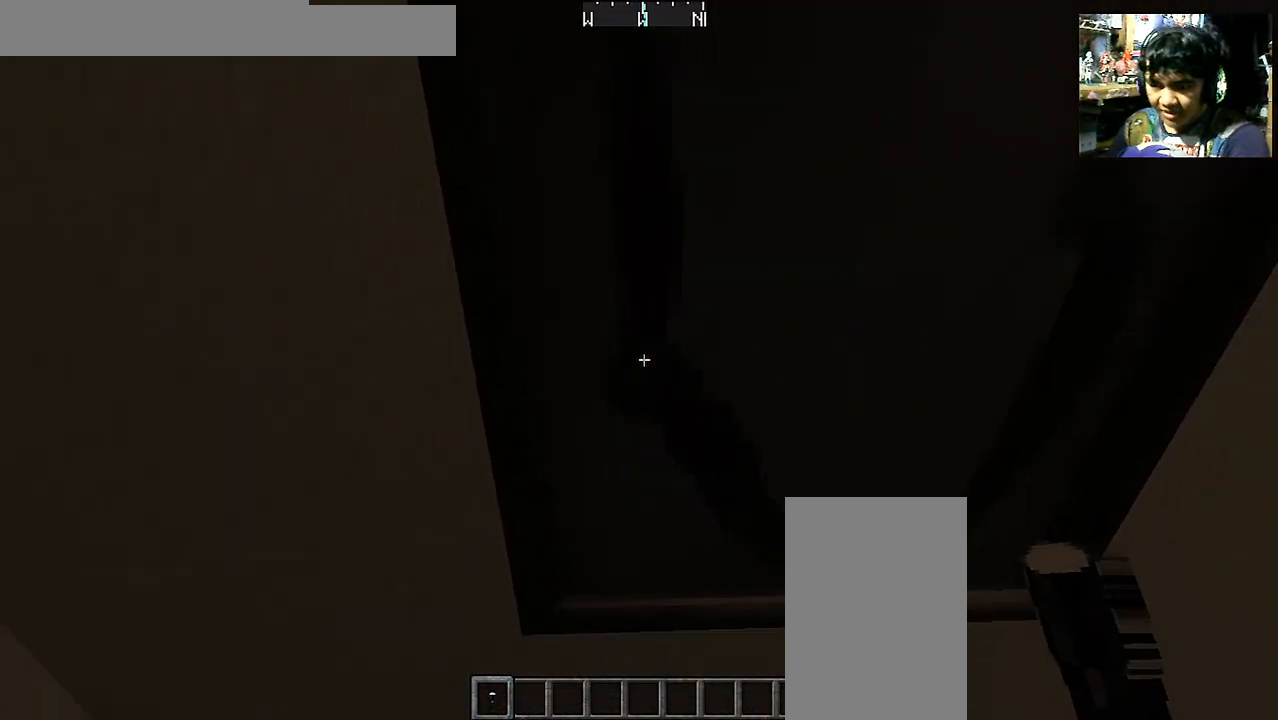
{"keys": ["w"], "mouse": [], "events": [[250, "s", "up"], [300, "a", "down"], [350, "w", "down"], [500, "a", "up"]]}
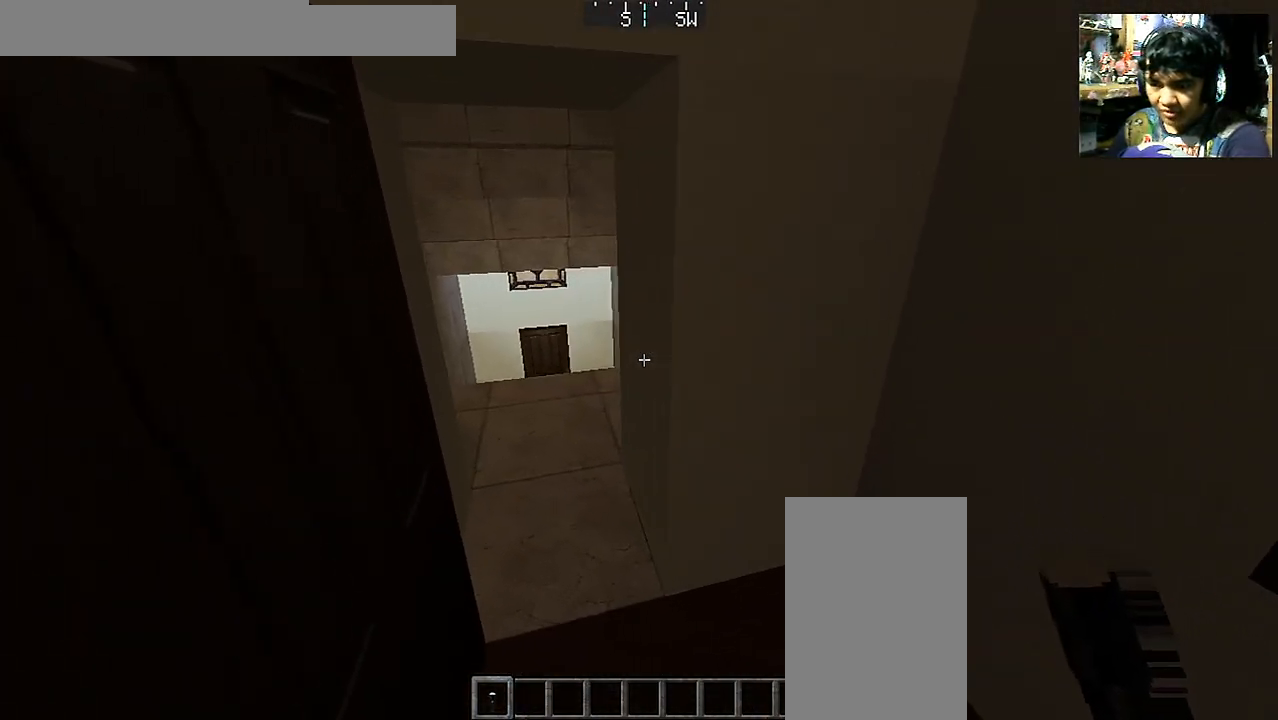
{"keys": ["w"], "mouse": [], "events": []}
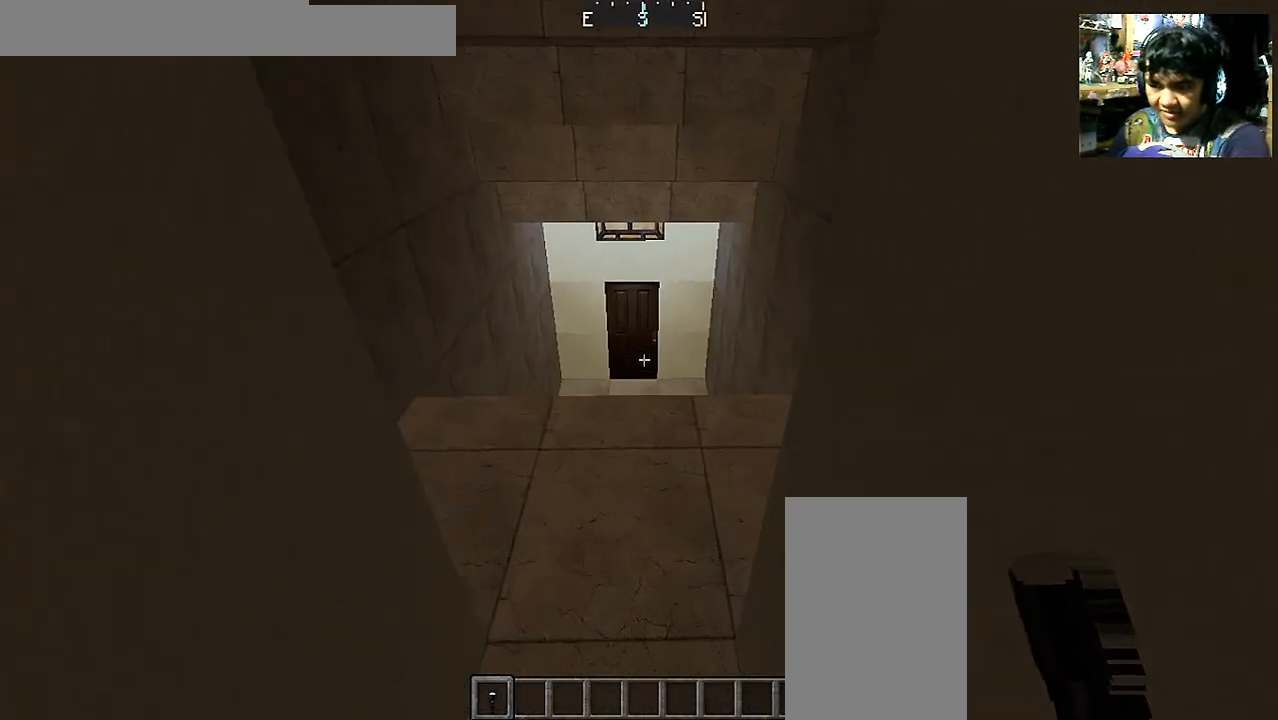
{"keys": ["w"], "mouse": [], "events": []}